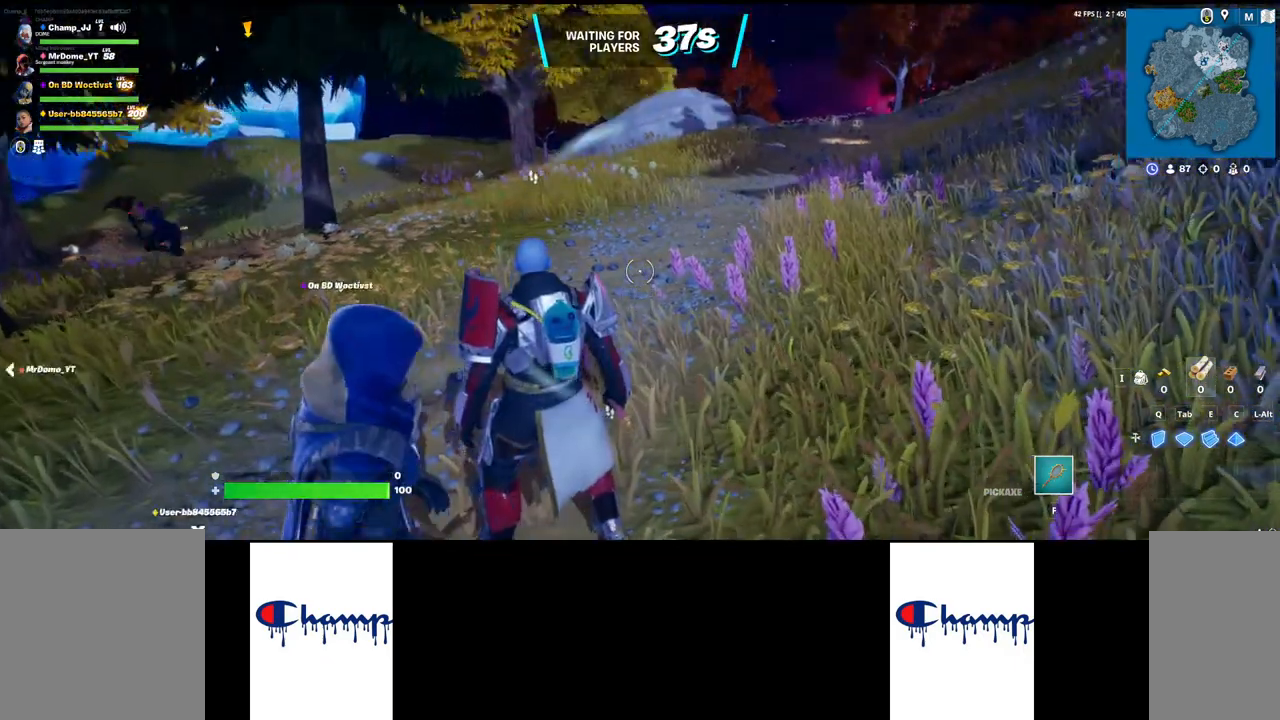
Gameplay with keyboard and mouse; each line is a JSON object with the keys and mouse buttons held at the frame after it. "events" lists presses ("down") and releases ("up") of "1", "2", "3", "4", "a", "alt", "c", "ctrl", "d", "e", "q", "r", "s", "shift", "space", "tab", "w", "x", "z", "mouse_left", "mouse_wheel", "mouse_right", "mouse_mb4" and "mouse_mb5" between this image and that frame as [ms after this image, input, new state], when the widget could be followed in between. "mouse_left", "mouse_wheel", "mouse_right", "mouse_mb4", "mouse_mb5" = the "left", "wheel", "right", "mb4", "mb5" buttons of the "mouse" list. No other keys are recorded. "wheel" means that the mouse wheel is clicked or scrolled. Mouse movement is not recorded.
{"keys": [], "mouse": [], "events": [[350, "mouse_left", "down"], [483, "mouse_left", "up"]]}
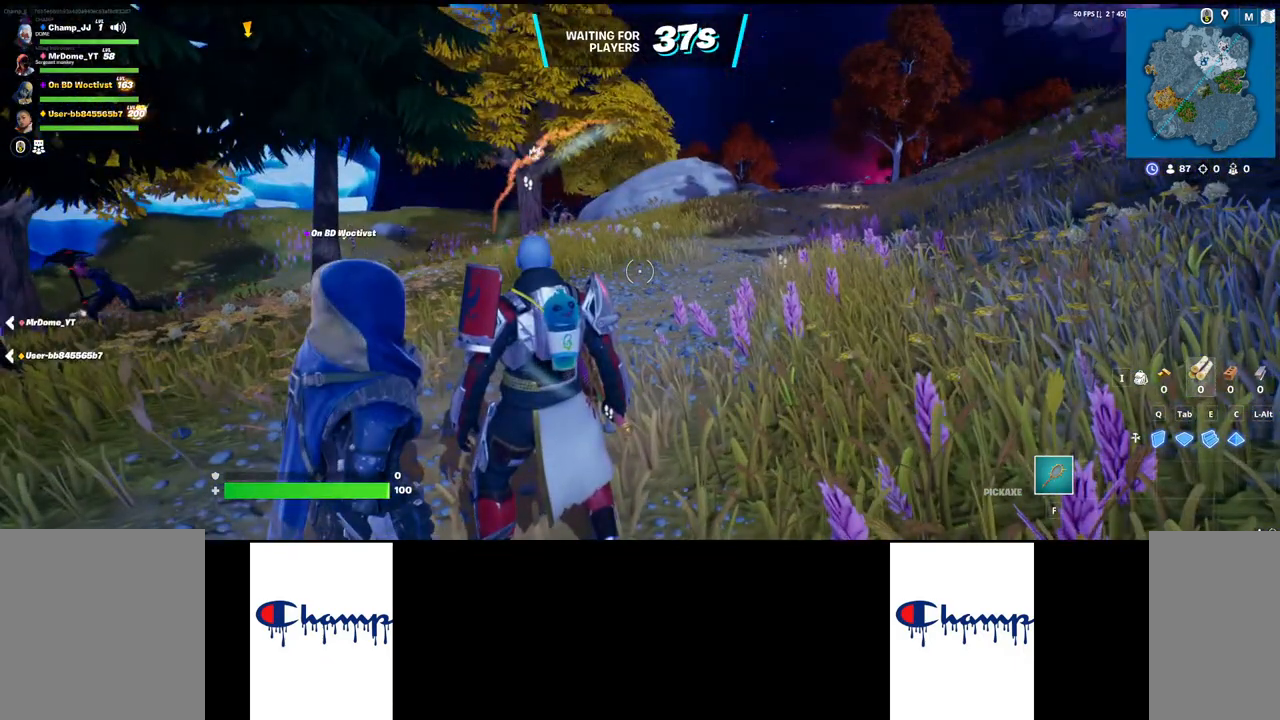
{"keys": [], "mouse": [], "events": []}
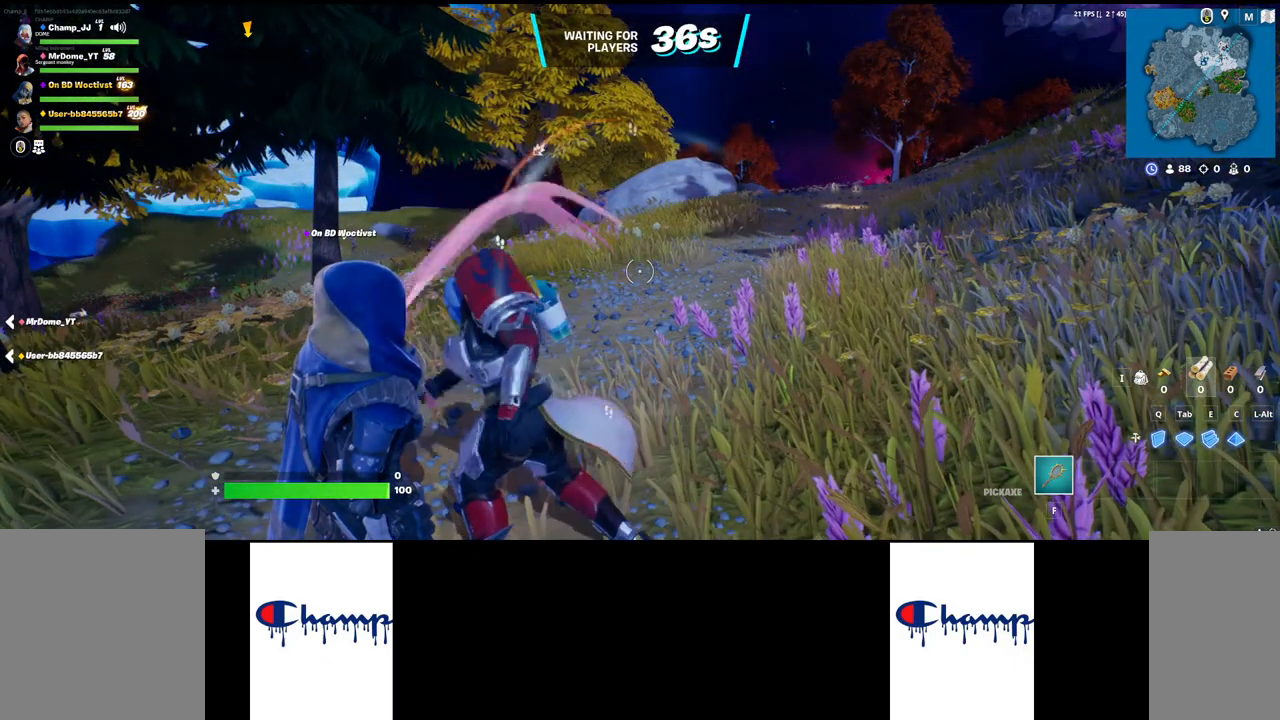
{"keys": [], "mouse": [], "events": []}
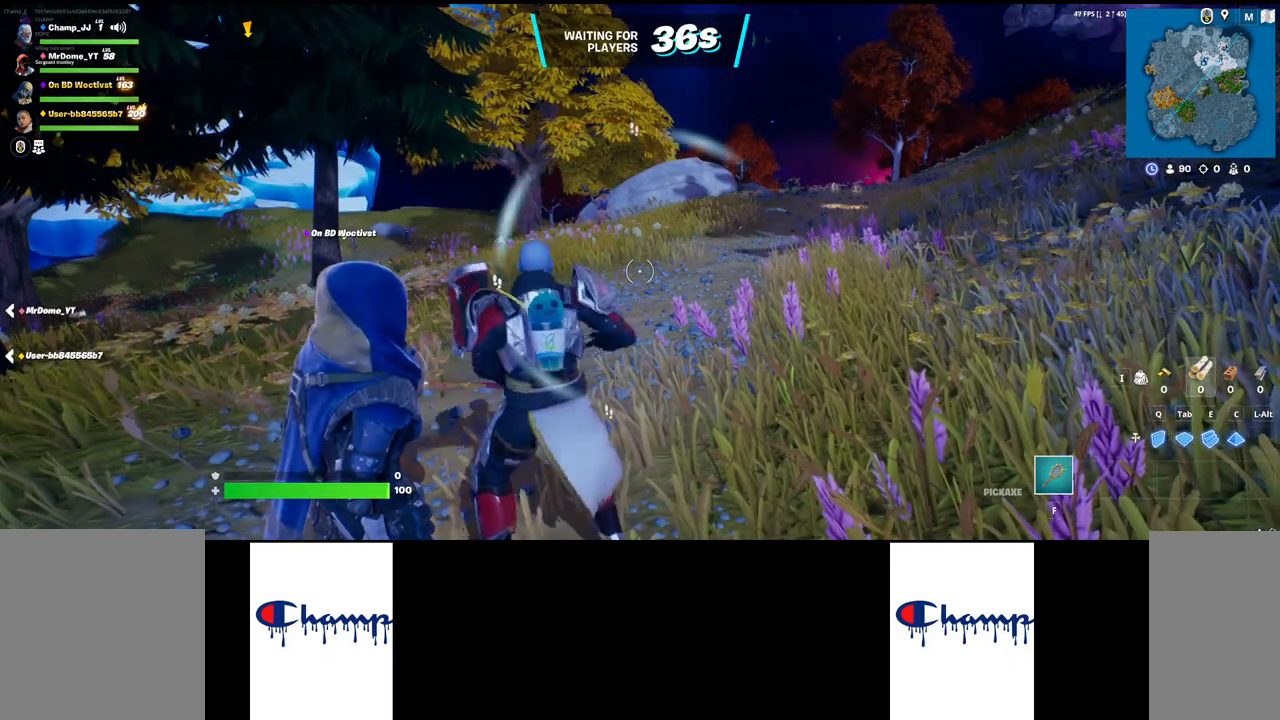
{"keys": [], "mouse": [], "events": [[333, "mouse_left", "down"], [467, "mouse_left", "up"]]}
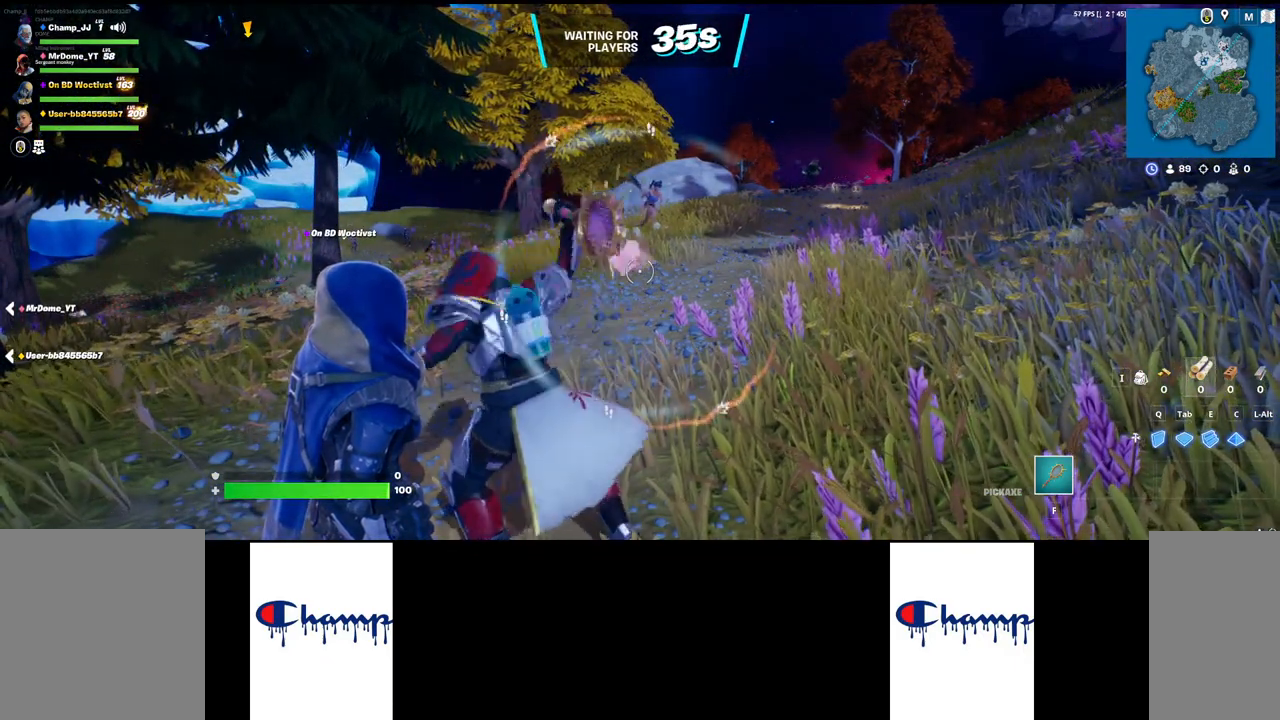
{"keys": [], "mouse": [], "events": []}
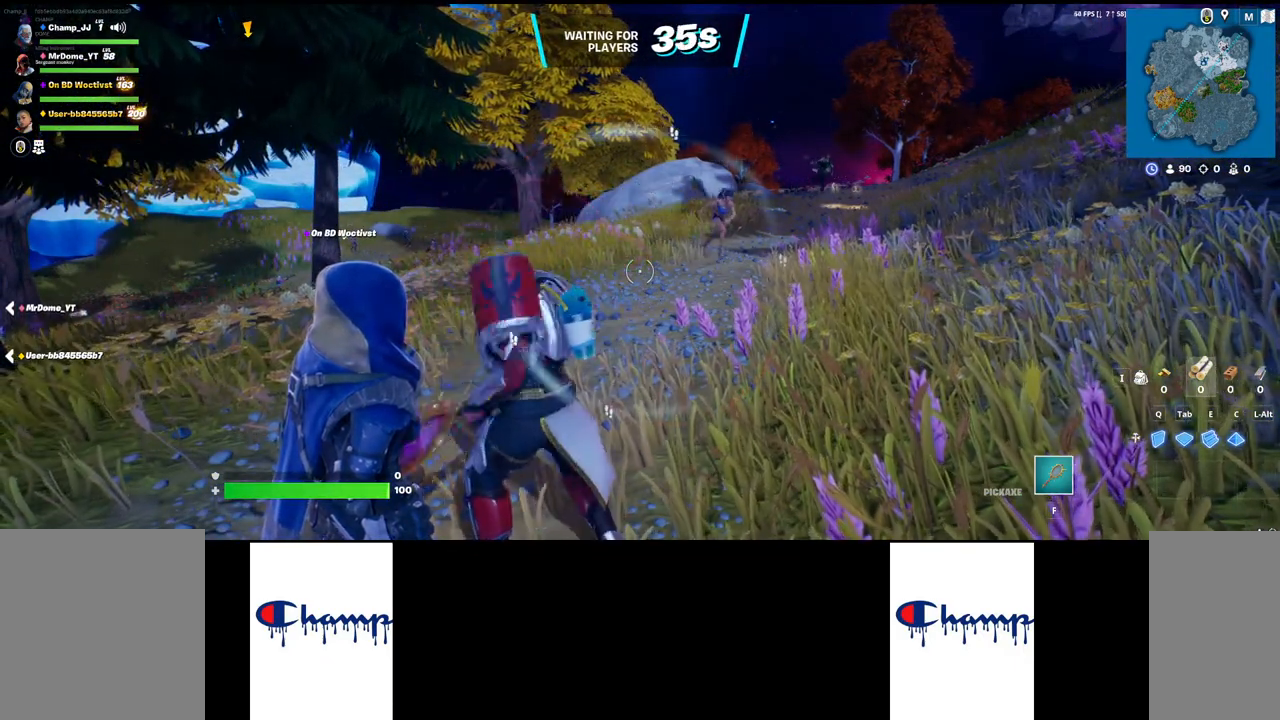
{"keys": [], "mouse": [], "events": [[317, "mouse_left", "down"], [467, "mouse_left", "up"]]}
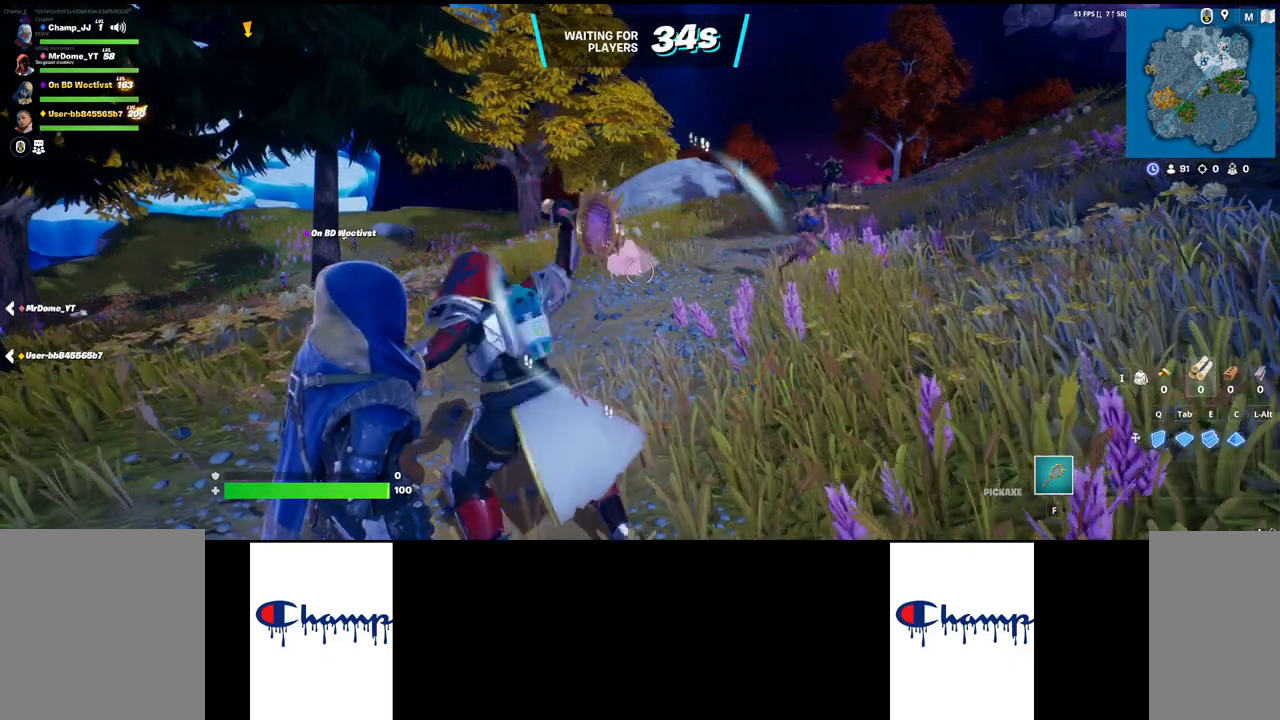
{"keys": [], "mouse": [], "events": []}
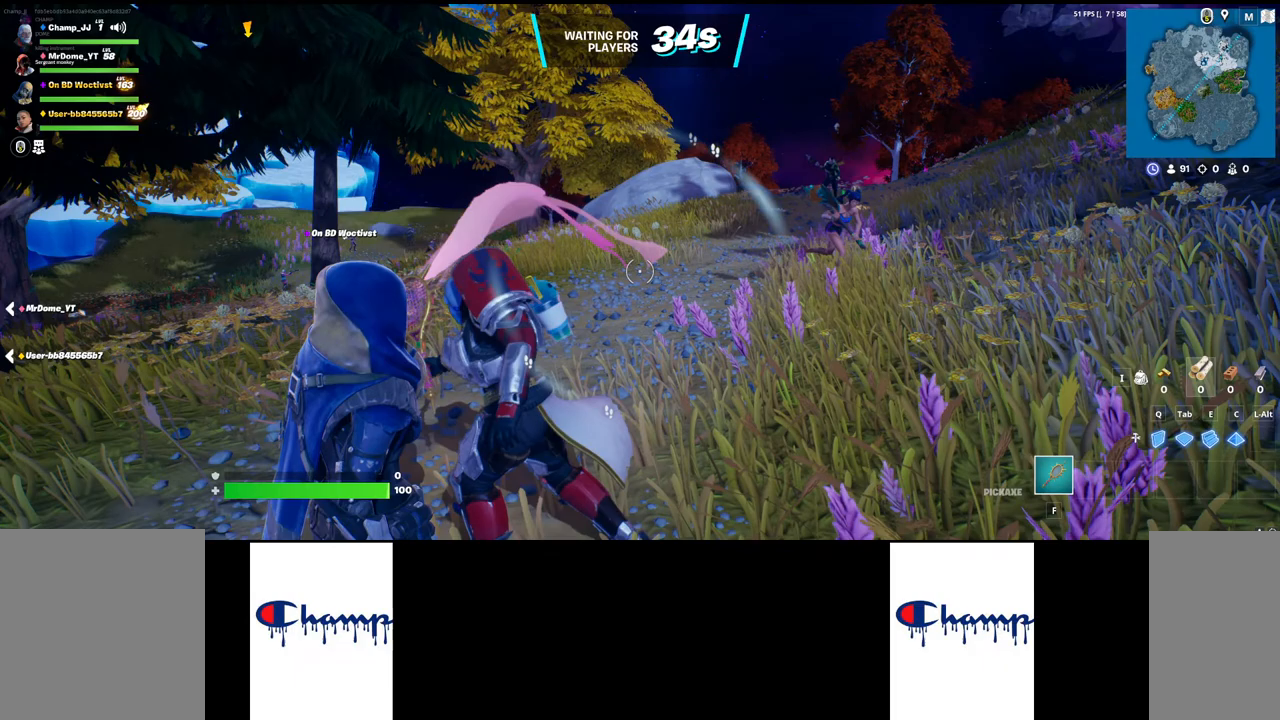
{"keys": [], "mouse": [], "events": []}
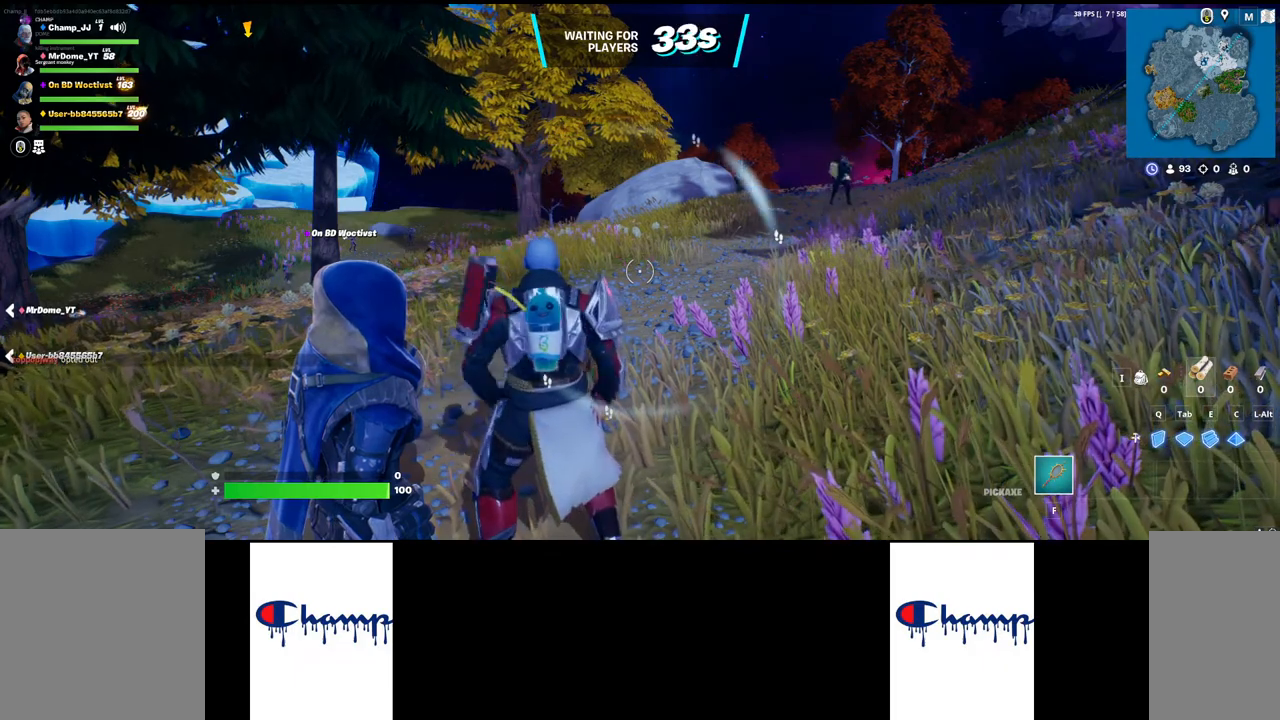
{"keys": [], "mouse": [], "events": [[50, "mouse_left", "down"], [167, "mouse_left", "up"]]}
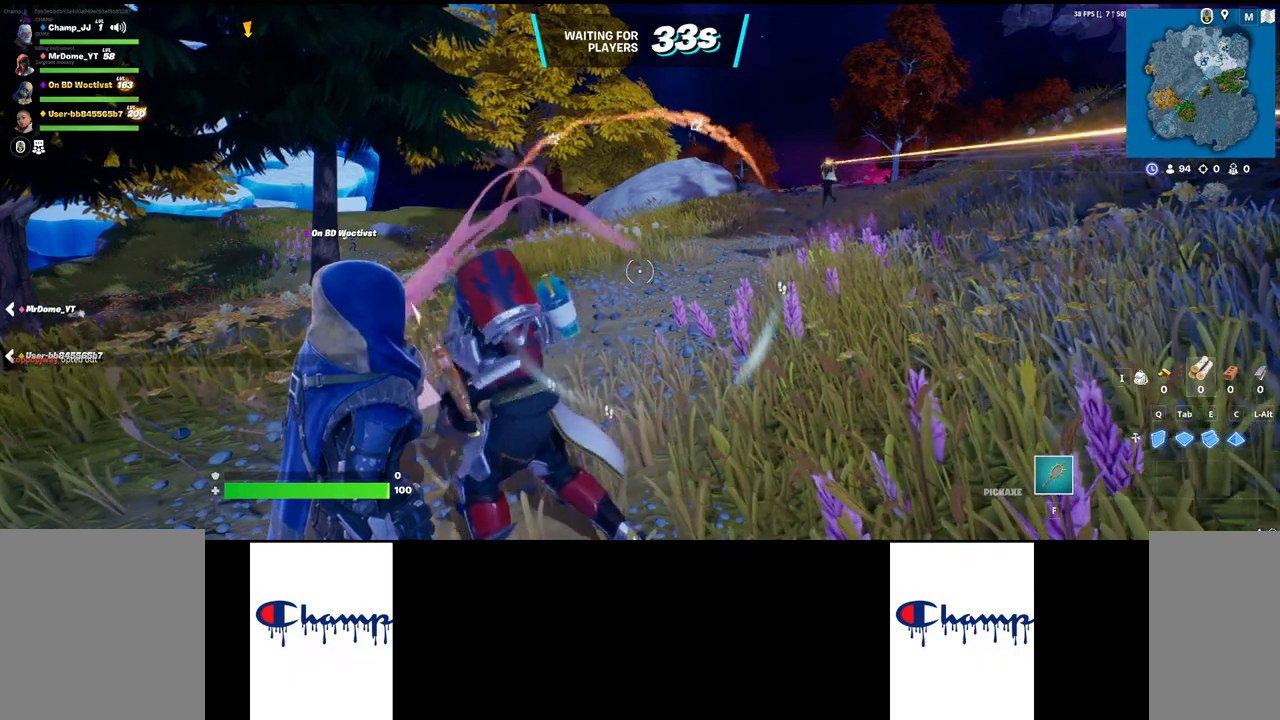
{"keys": [], "mouse": ["right"], "events": [[133, "mouse_right", "down"], [267, "mouse_right", "up"], [450, "mouse_right", "down"]]}
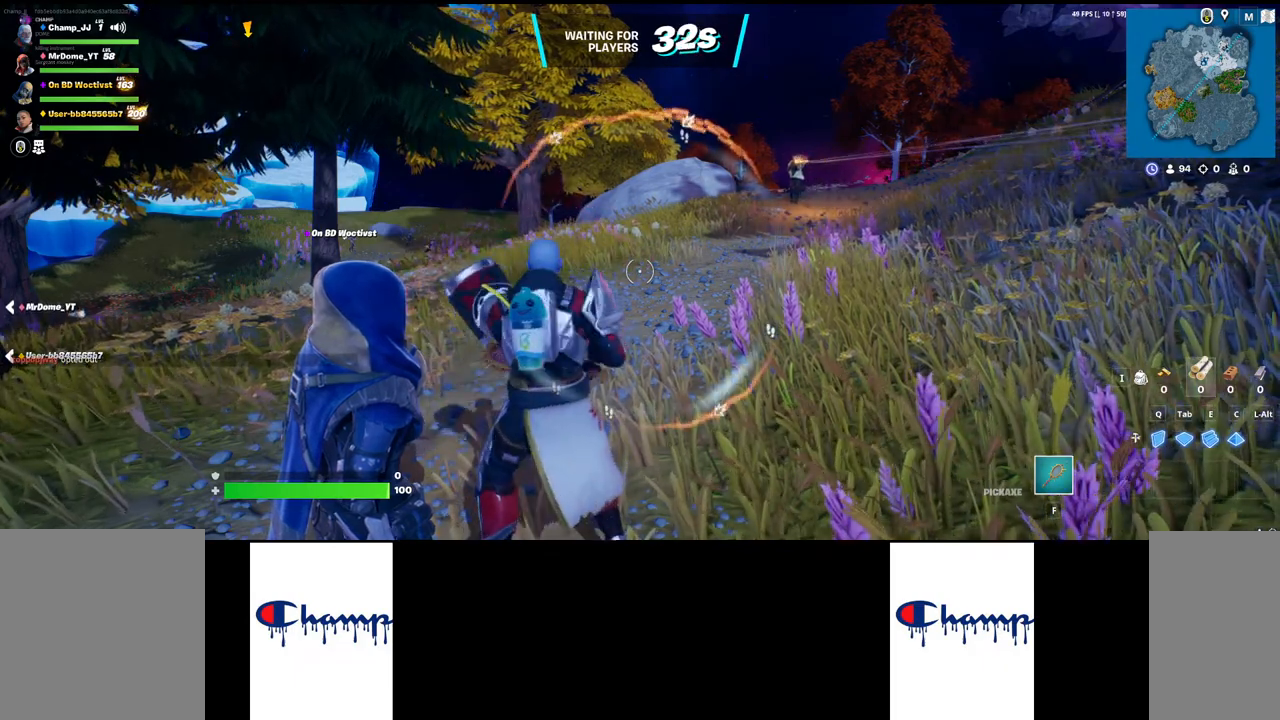
{"keys": [], "mouse": [], "events": [[50, "mouse_right", "up"], [150, "mouse_right", "down"], [250, "mouse_right", "up"], [350, "mouse_right", "down"], [450, "mouse_right", "up"]]}